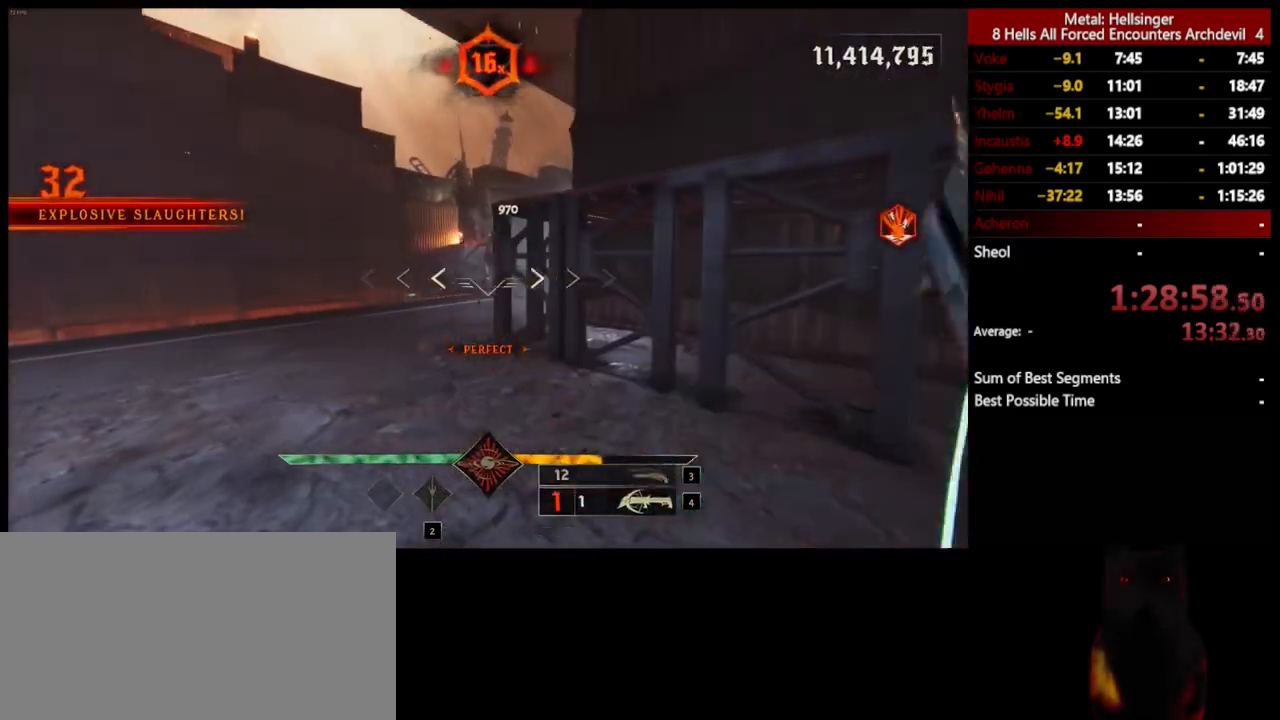
Gameplay with keyboard and mouse; each line is a JSON object with the keys and mouse buttons held at the frame after it. "events" lists presses ("down") and releases ("up") of "1", "2", "3", "4", "5", "a", "alt", "b", "c", "ctrl", "d", "e", "f", "g", "q", "r", "s", "shift", "space", "t", "tab", "v", "w", "x", "z", "mouse_left", "mouse_wheel", "mouse_right", "mouse_mb4" and "mouse_mb5" between this image and that frame as [ms after this image, input, new state], when the widget could be followed in between. "mouse_left", "mouse_wheel", "mouse_right", "mouse_mb4", "mouse_mb5" = the "left", "wheel", "right", "mb4", "mb5" buttons of the "mouse" list. No other keys are recorded. "wheel" means that the mouse wheel is clicked or scrolled. Mouse movement is not recorded.
{"keys": ["a", "s"], "mouse": ["left"], "events": [[117, "3", "up"], [417, "mouse_left", "down"]]}
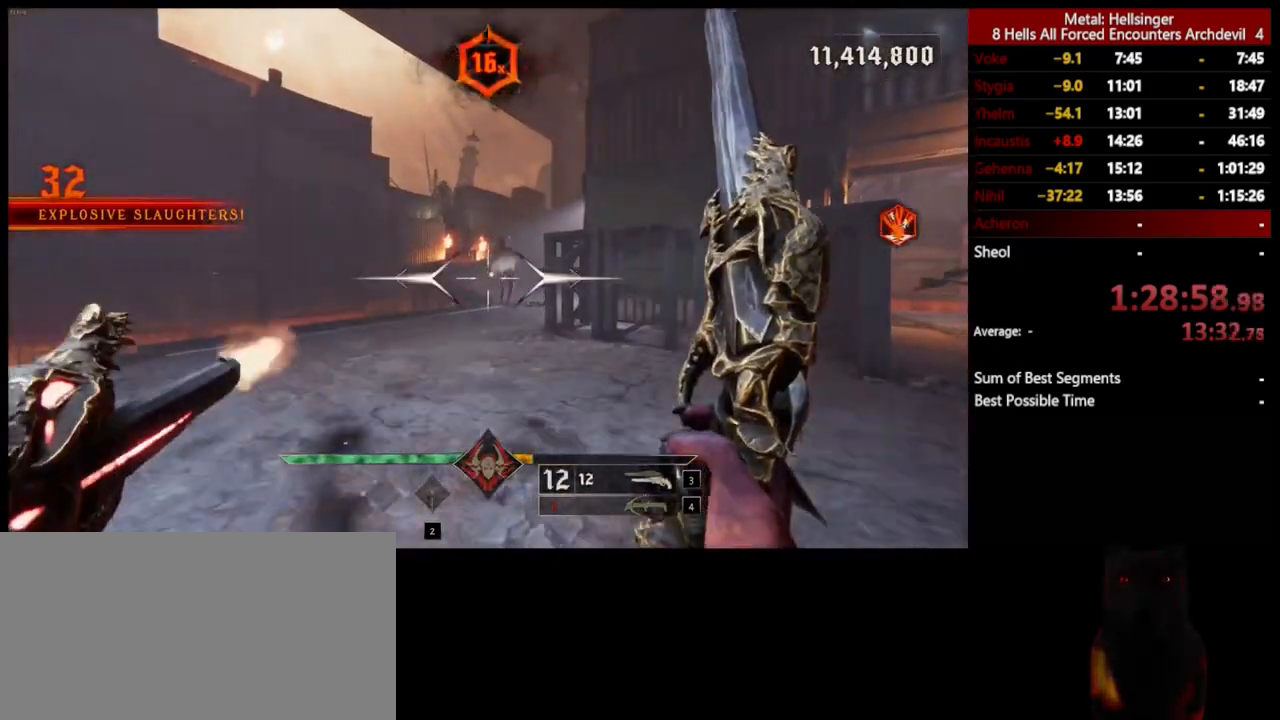
{"keys": ["d", "shift", "w"], "mouse": [], "events": [[33, "mouse_left", "up"], [134, "a", "up"], [234, "d", "down"], [284, "s", "up"], [384, "w", "down"], [484, "shift", "down"]]}
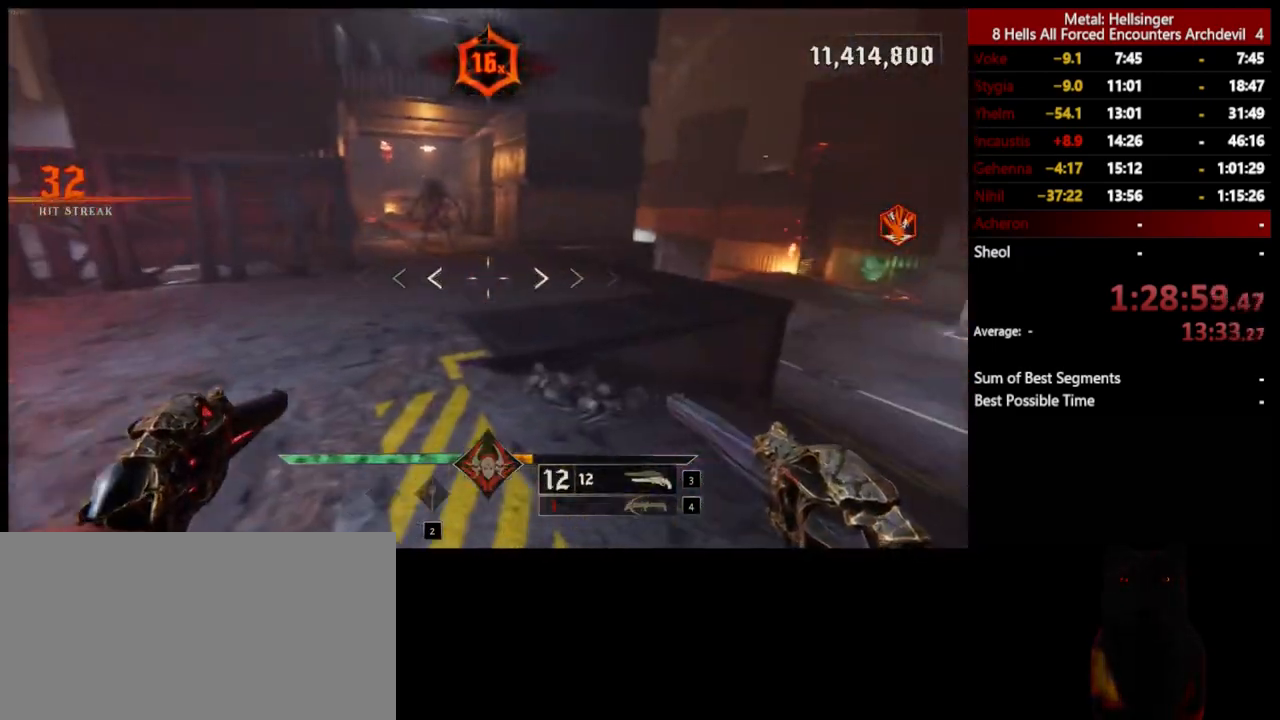
{"keys": ["4", "w"], "mouse": [], "events": [[17, "space", "down"], [184, "shift", "up"], [251, "space", "up"], [267, "d", "up"], [418, "4", "down"]]}
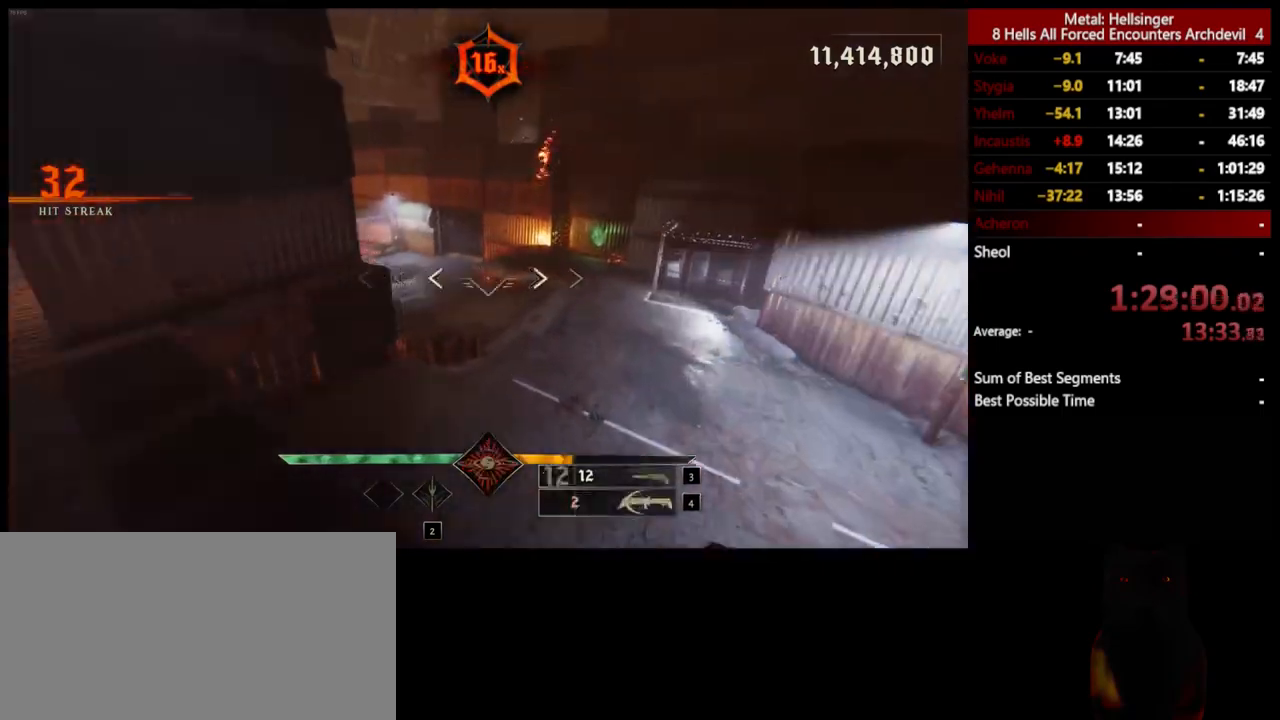
{"keys": ["a", "w"], "mouse": [], "events": [[84, "4", "up"], [501, "a", "down"]]}
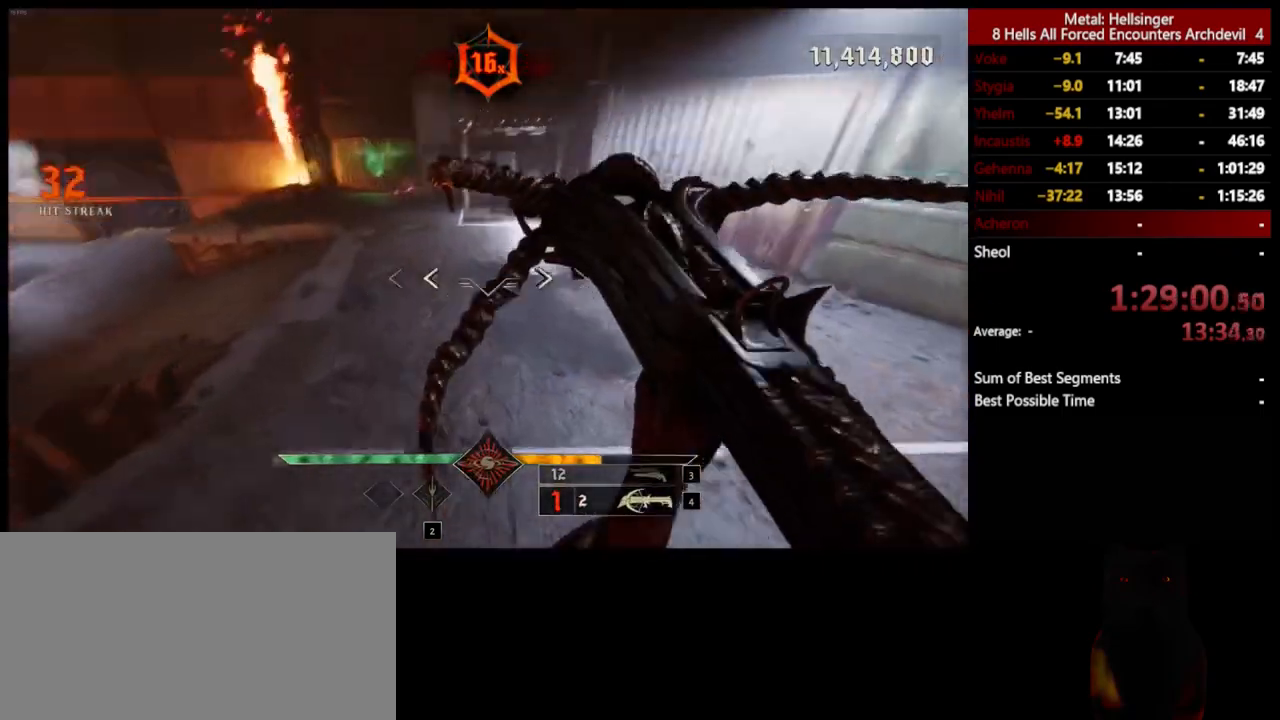
{"keys": ["a", "s"], "mouse": [], "events": [[33, "w", "up"], [134, "s", "down"]]}
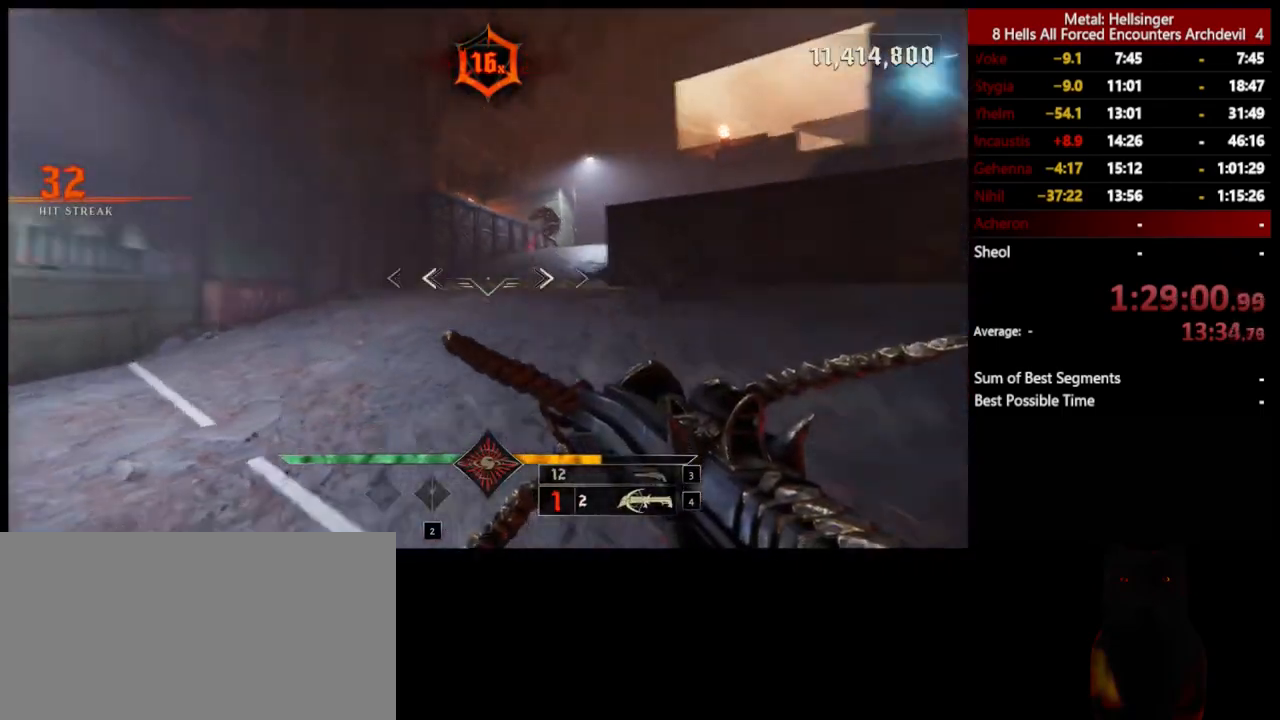
{"keys": ["s"], "mouse": [], "events": [[84, "mouse_left", "down"], [150, "mouse_left", "up"], [234, "a", "up"]]}
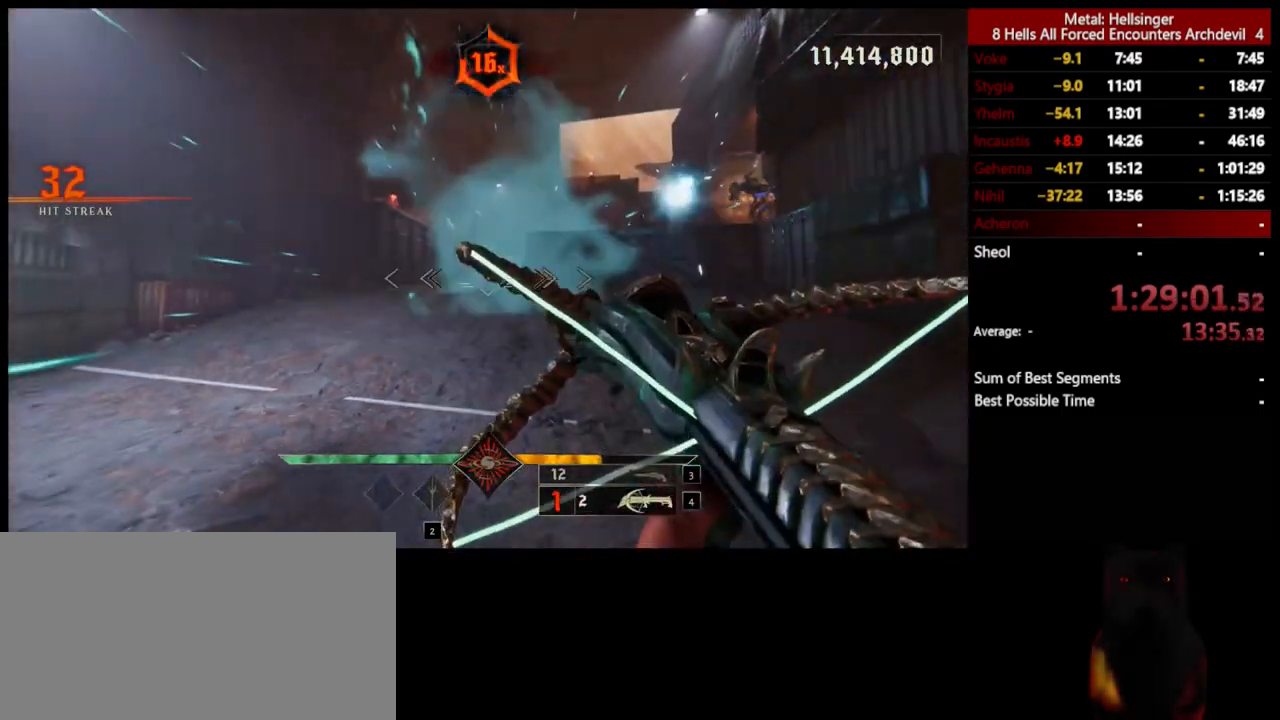
{"keys": ["d", "s"], "mouse": [], "events": [[117, "mouse_left", "down"], [134, "d", "down"], [217, "mouse_left", "up"]]}
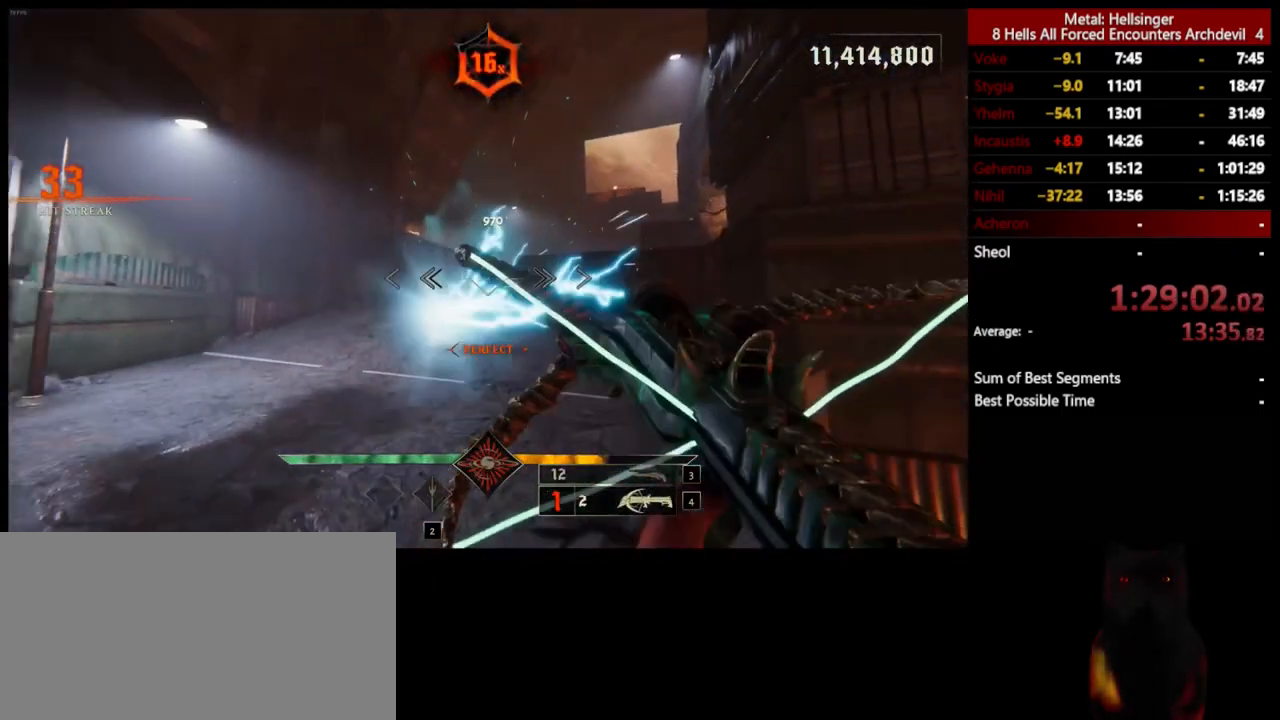
{"keys": ["a", "space", "w"], "mouse": [], "events": [[100, "mouse_left", "down"], [134, "s", "up"], [184, "mouse_left", "up"], [251, "w", "down"], [334, "d", "up"], [368, "a", "down"], [418, "space", "down"]]}
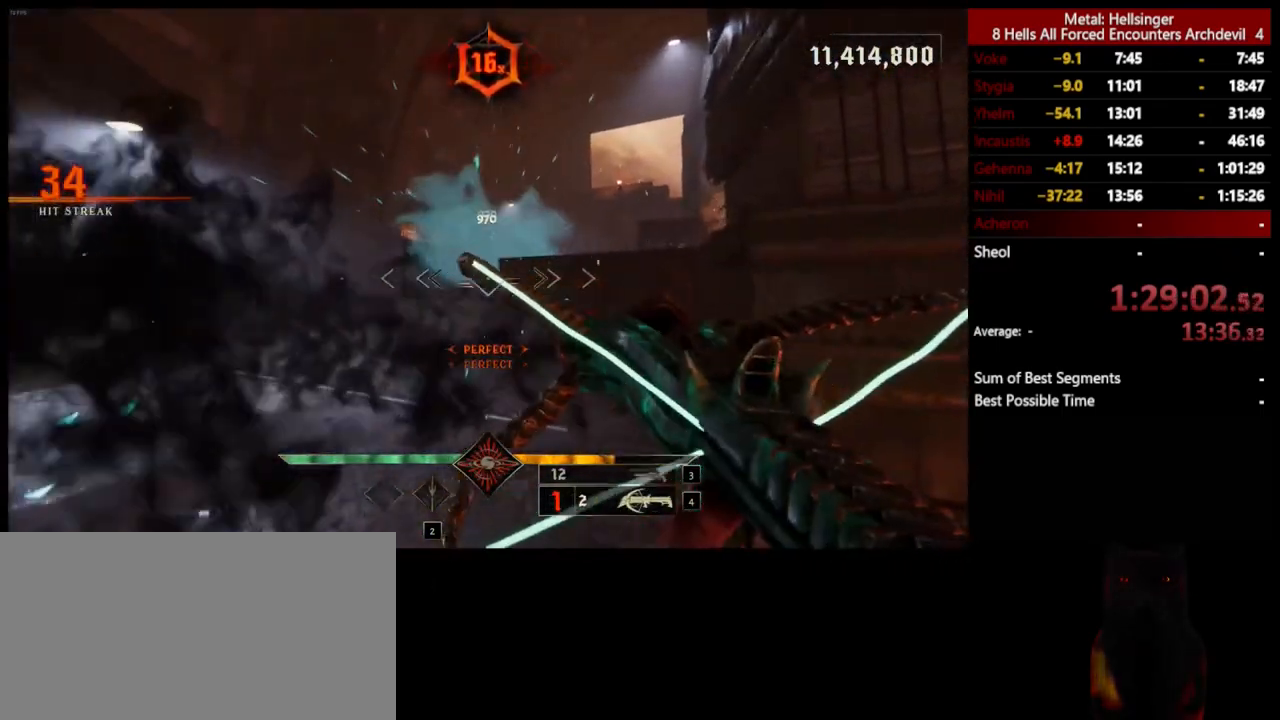
{"keys": ["a", "s"], "mouse": [], "events": [[67, "space", "up"], [84, "w", "up"], [100, "mouse_left", "down"], [201, "mouse_left", "up"], [317, "s", "down"]]}
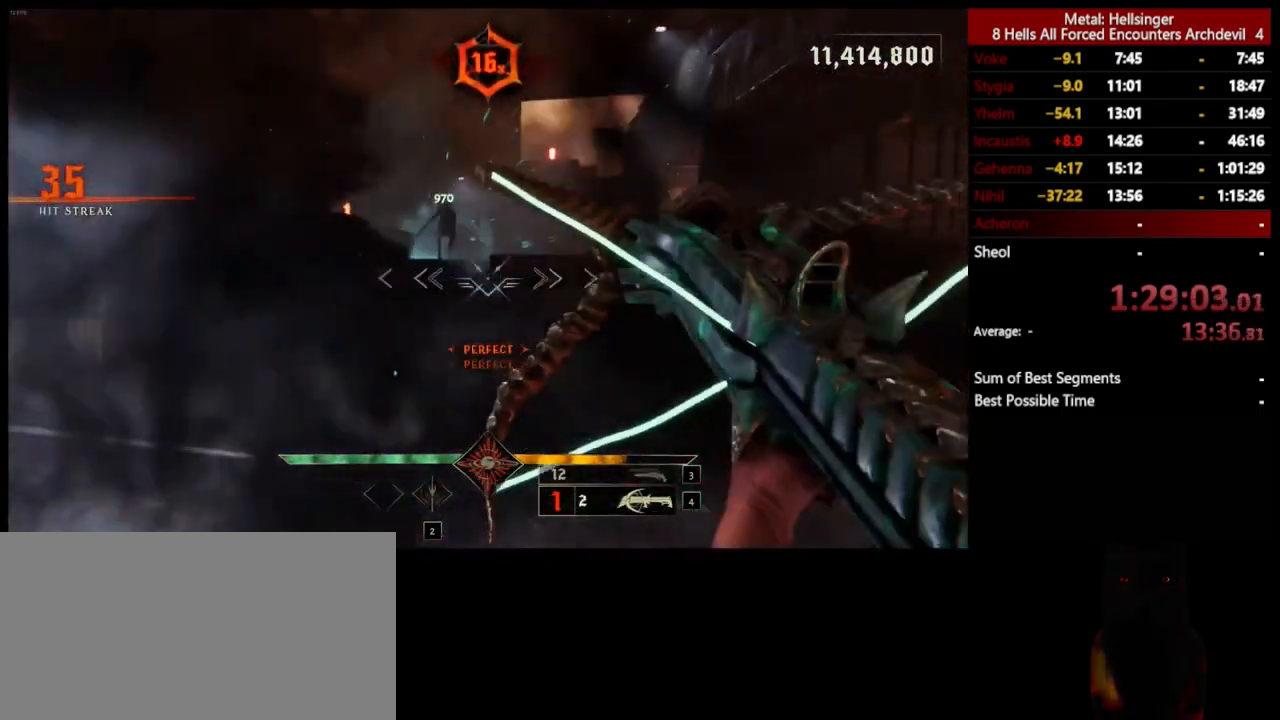
{"keys": ["d"], "mouse": [], "events": [[184, "mouse_left", "down"], [201, "a", "up"], [201, "d", "down"], [301, "mouse_left", "up"], [334, "s", "up"]]}
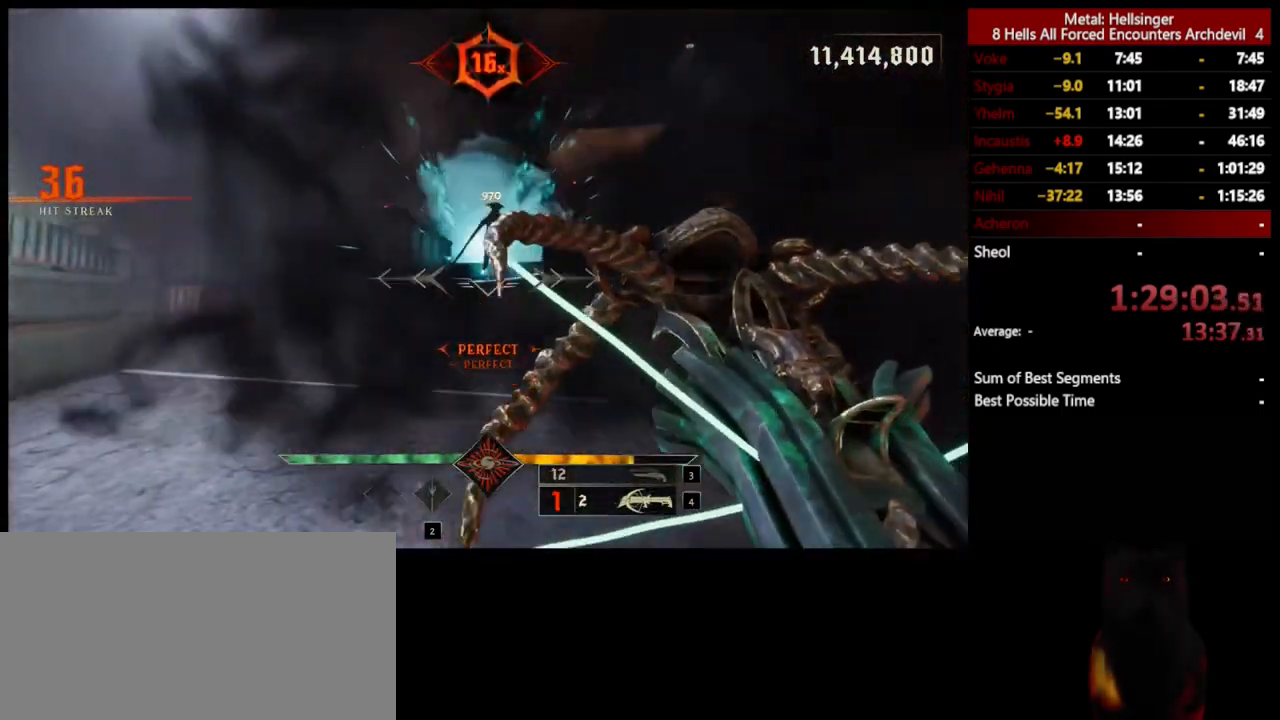
{"keys": ["d", "s"], "mouse": [], "events": [[167, "s", "down"], [217, "mouse_left", "down"], [301, "mouse_left", "up"]]}
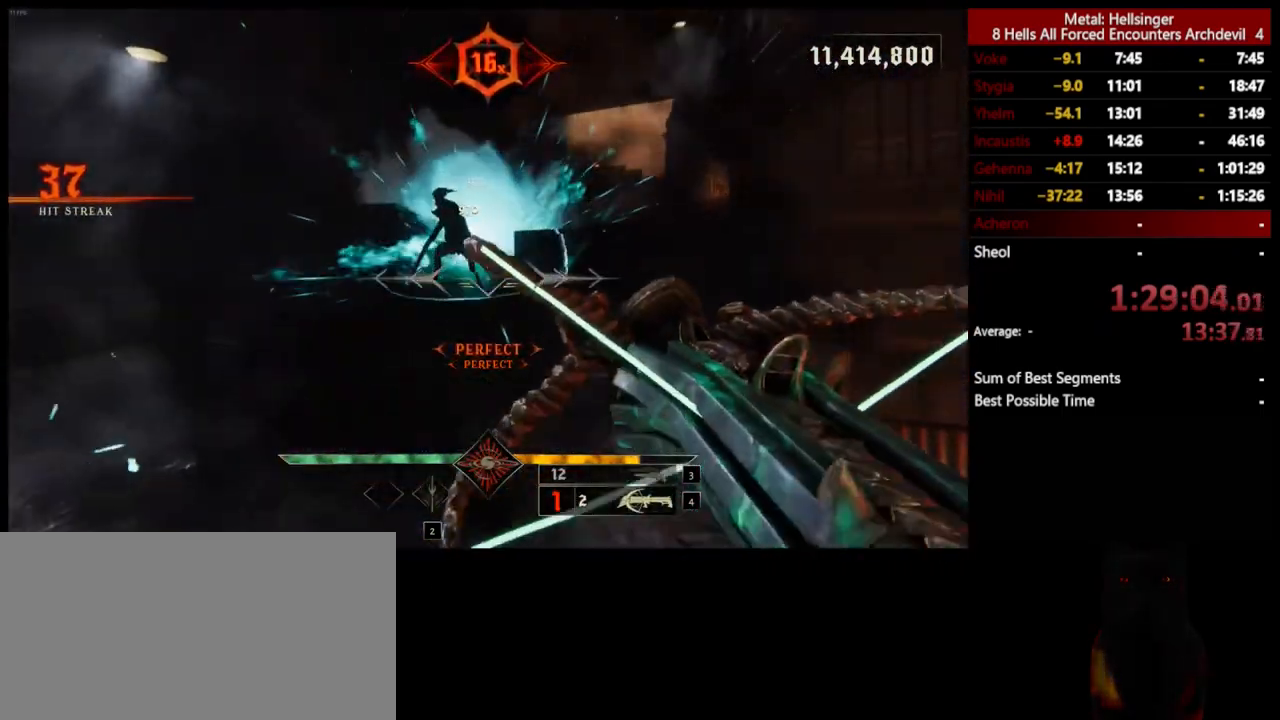
{"keys": ["d", "s"], "mouse": [], "events": [[217, "mouse_left", "down"], [317, "mouse_left", "up"], [334, "space", "down"], [468, "space", "up"]]}
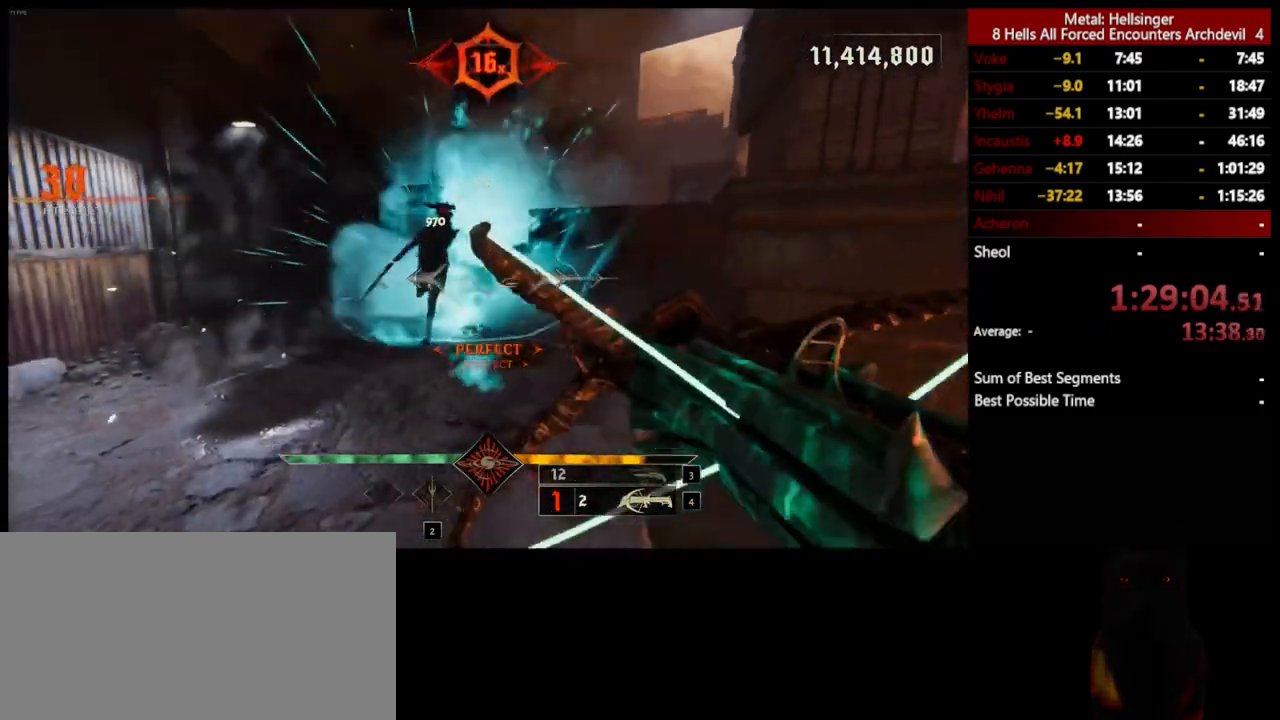
{"keys": ["s"], "mouse": [], "events": [[234, "mouse_left", "down"], [251, "d", "up"], [284, "space", "down"], [384, "mouse_left", "up"], [418, "space", "up"]]}
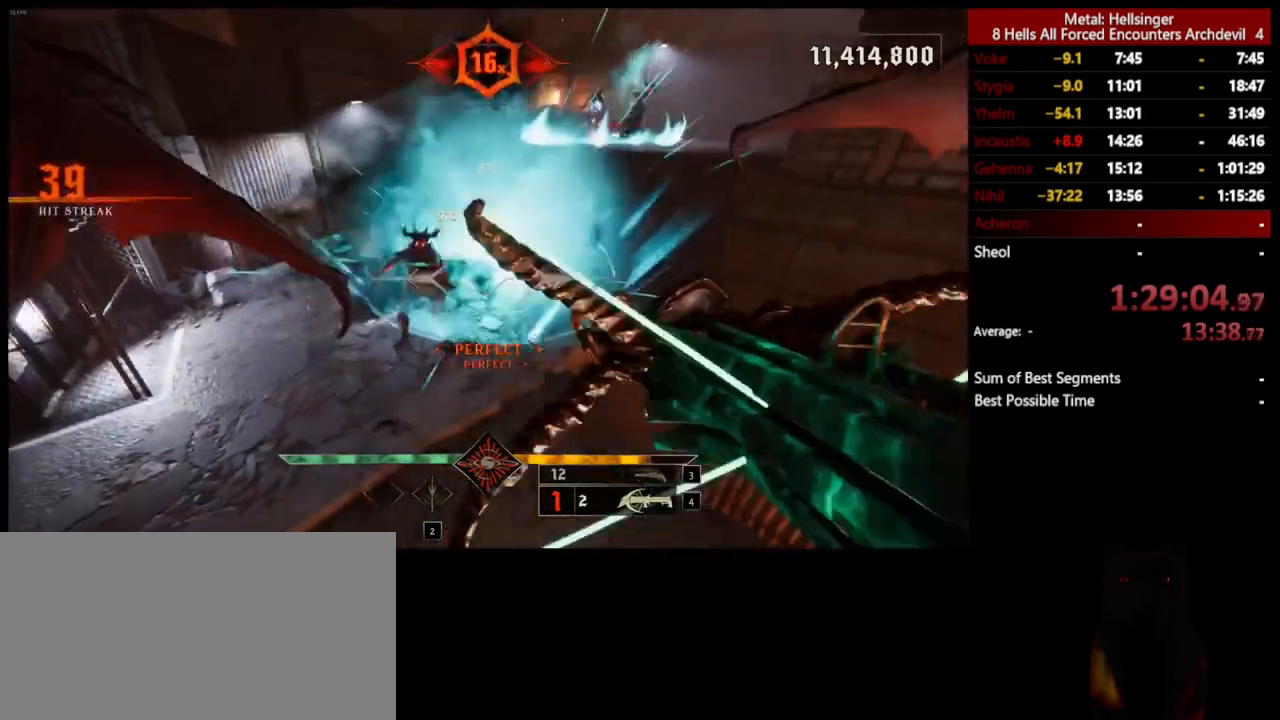
{"keys": ["w"], "mouse": [], "events": [[151, "3", "down"], [284, "3", "up"], [318, "4", "down"], [335, "s", "up"], [418, "w", "down"], [468, "4", "up"]]}
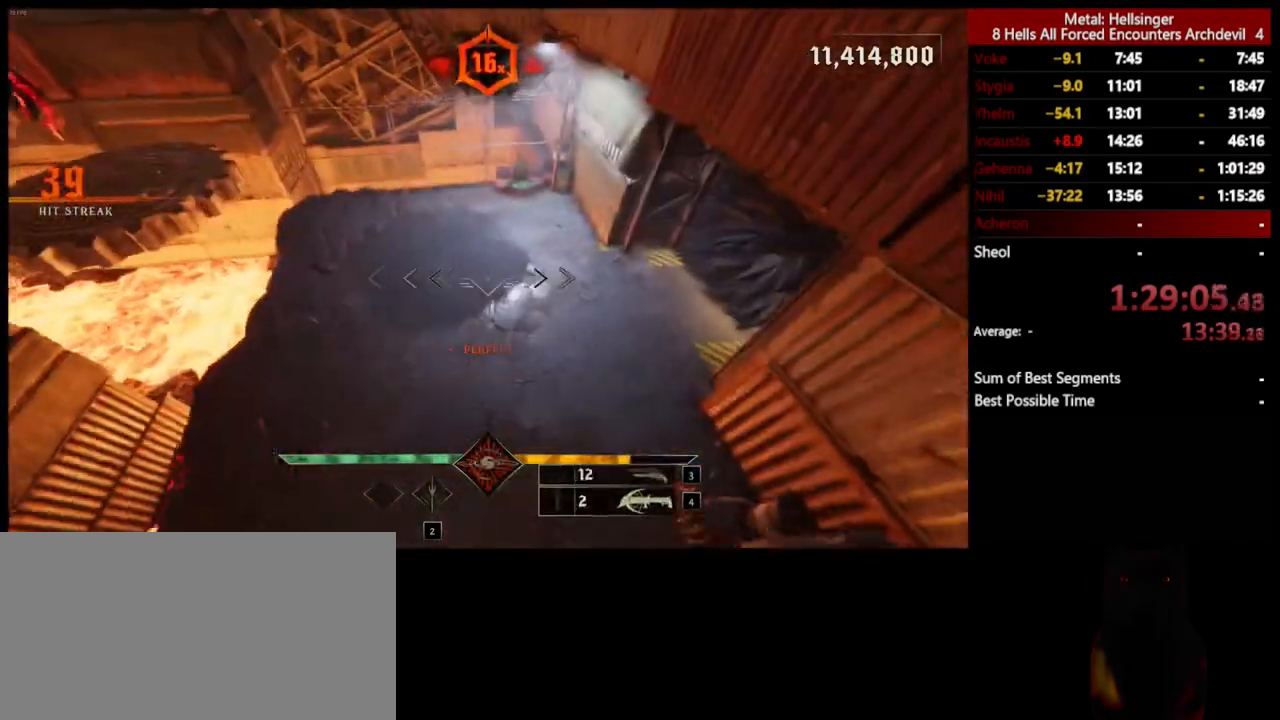
{"keys": ["d", "w"], "mouse": [], "events": [[334, "d", "down"]]}
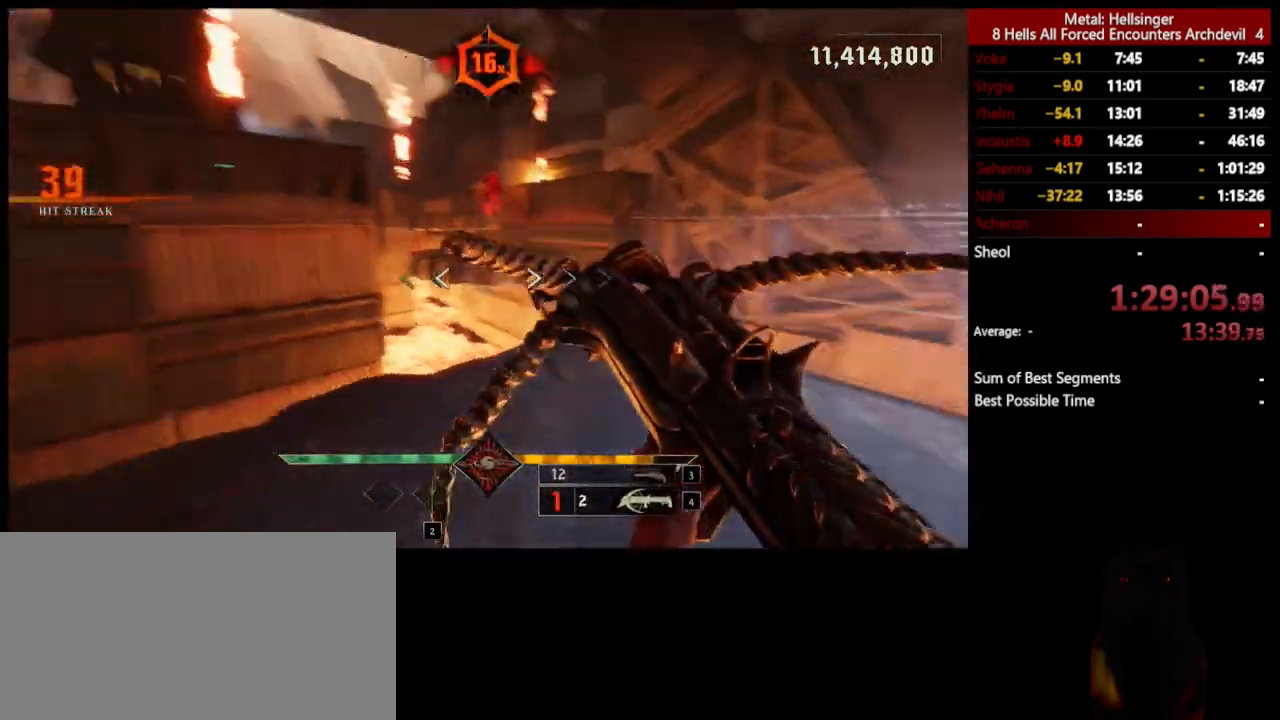
{"keys": ["w"], "mouse": [], "events": [[217, "d", "up"], [334, "4", "down"], [501, "4", "up"]]}
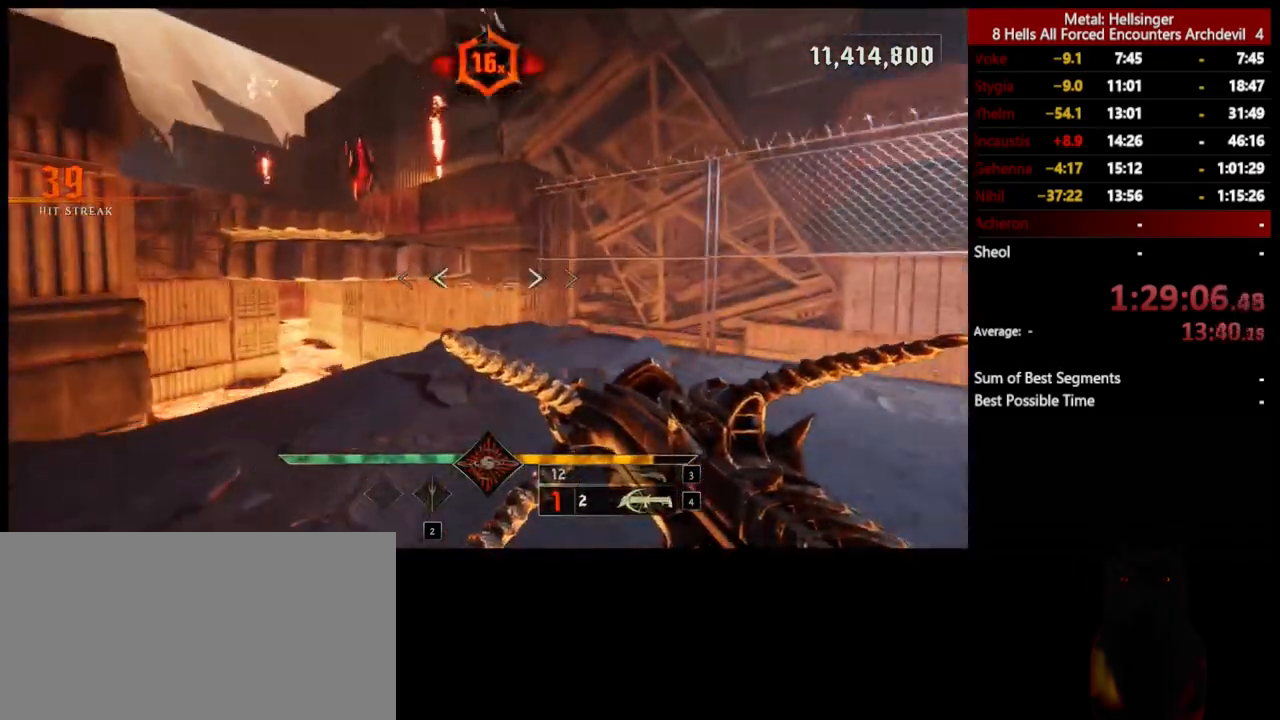
{"keys": ["shift", "space", "w"], "mouse": [], "events": [[167, "3", "down"], [300, "3", "up"], [417, "space", "down"], [467, "shift", "down"]]}
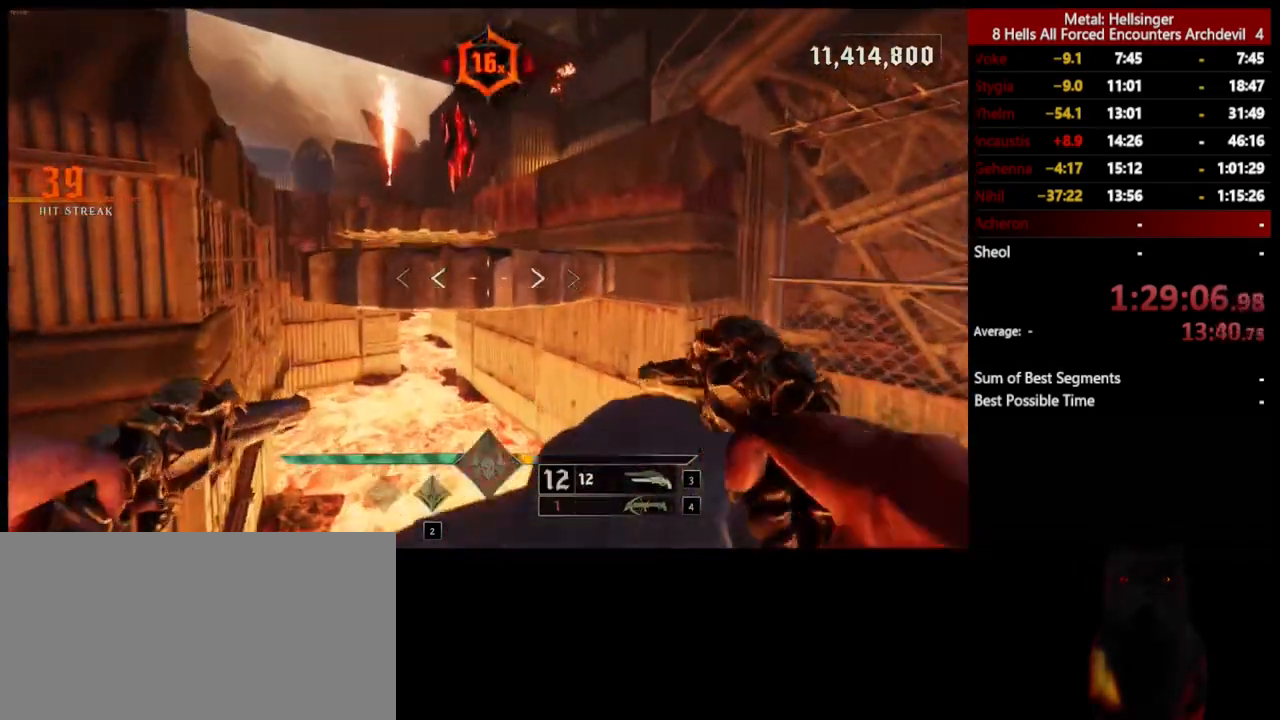
{"keys": ["a", "w"], "mouse": [], "events": [[83, "space", "up"], [116, "shift", "up"], [467, "a", "down"]]}
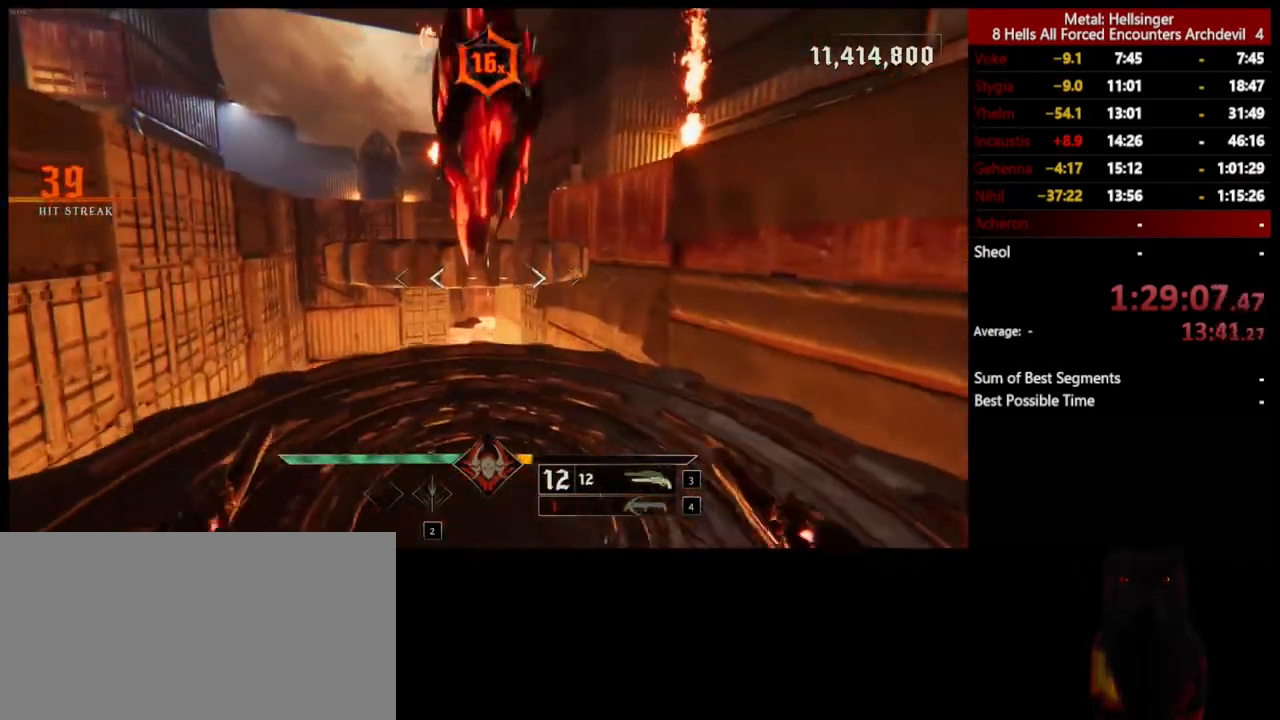
{"keys": ["space", "w"], "mouse": [], "events": [[200, "space", "down"], [233, "a", "up"], [350, "space", "up"], [434, "space", "down"]]}
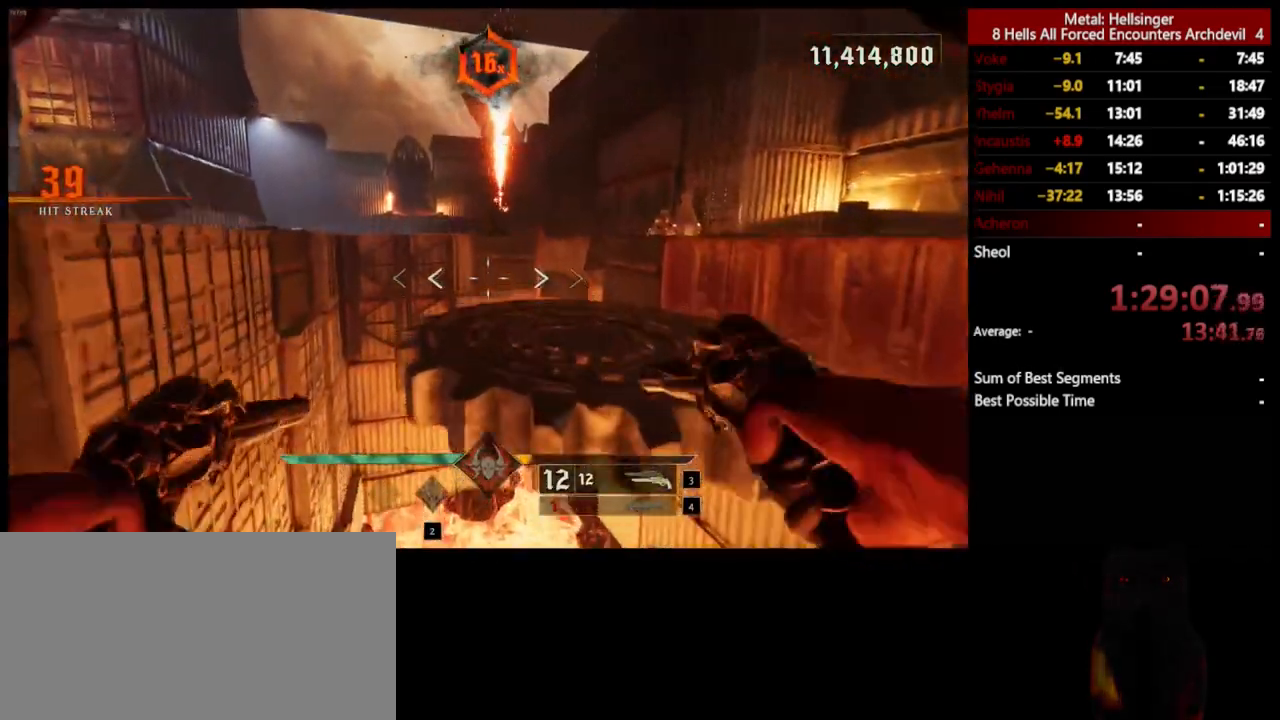
{"keys": ["3", "w"], "mouse": [], "events": [[66, "space", "up"], [267, "4", "down"], [367, "4", "up"], [451, "3", "down"]]}
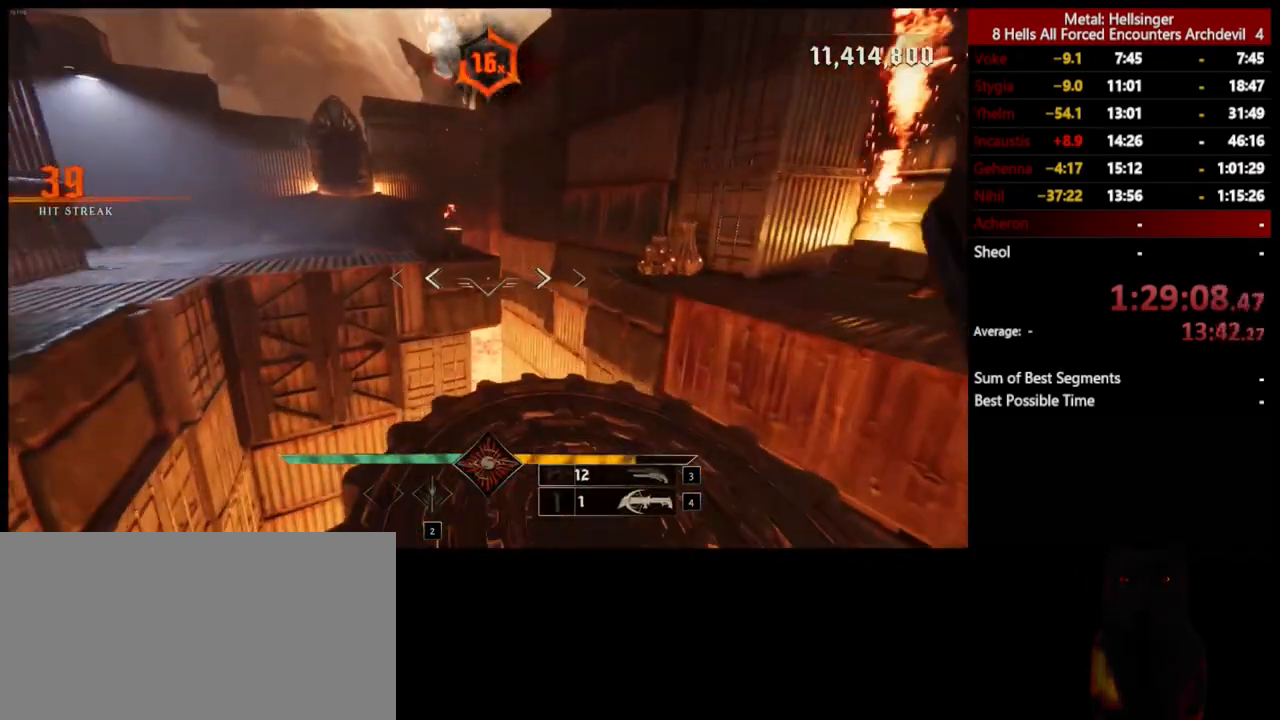
{"keys": ["space", "w"], "mouse": [], "events": [[66, "3", "up"], [300, "4", "down"], [434, "4", "up"], [484, "space", "down"]]}
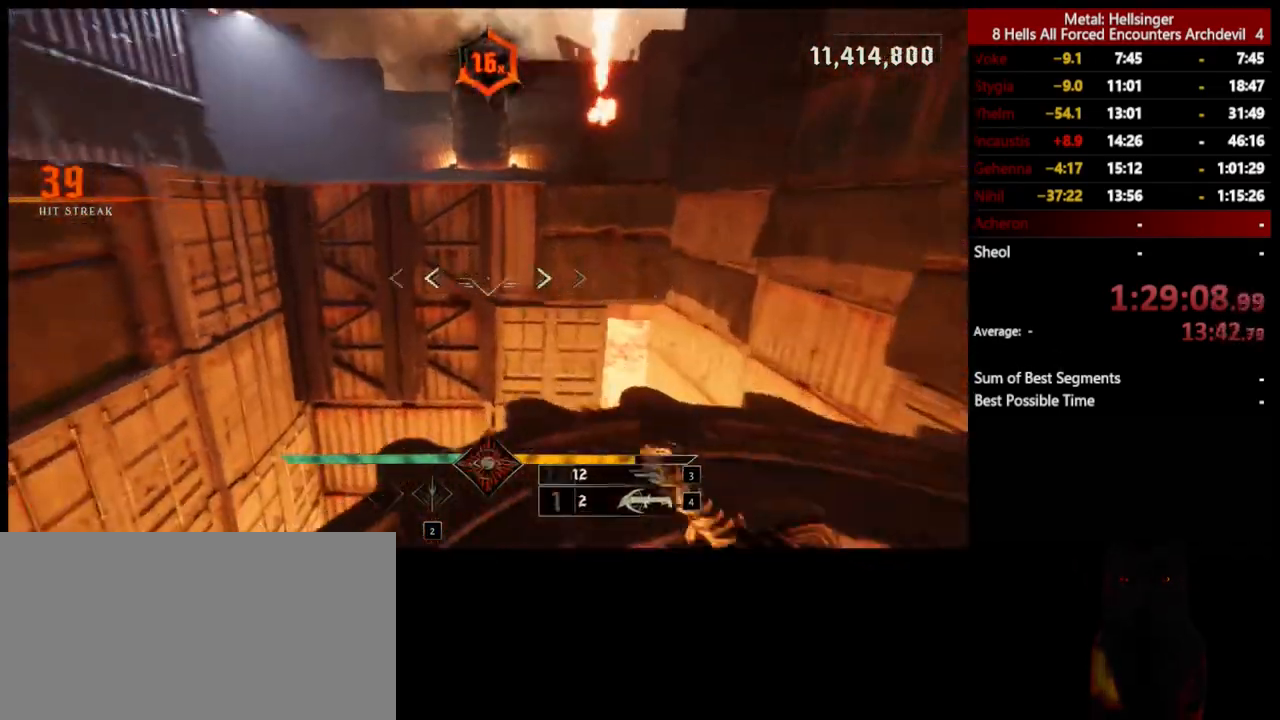
{"keys": ["d"], "mouse": [], "events": [[50, "shift", "down"], [200, "shift", "up"], [217, "space", "up"], [300, "space", "down"], [384, "d", "down"], [400, "space", "up"], [484, "w", "up"]]}
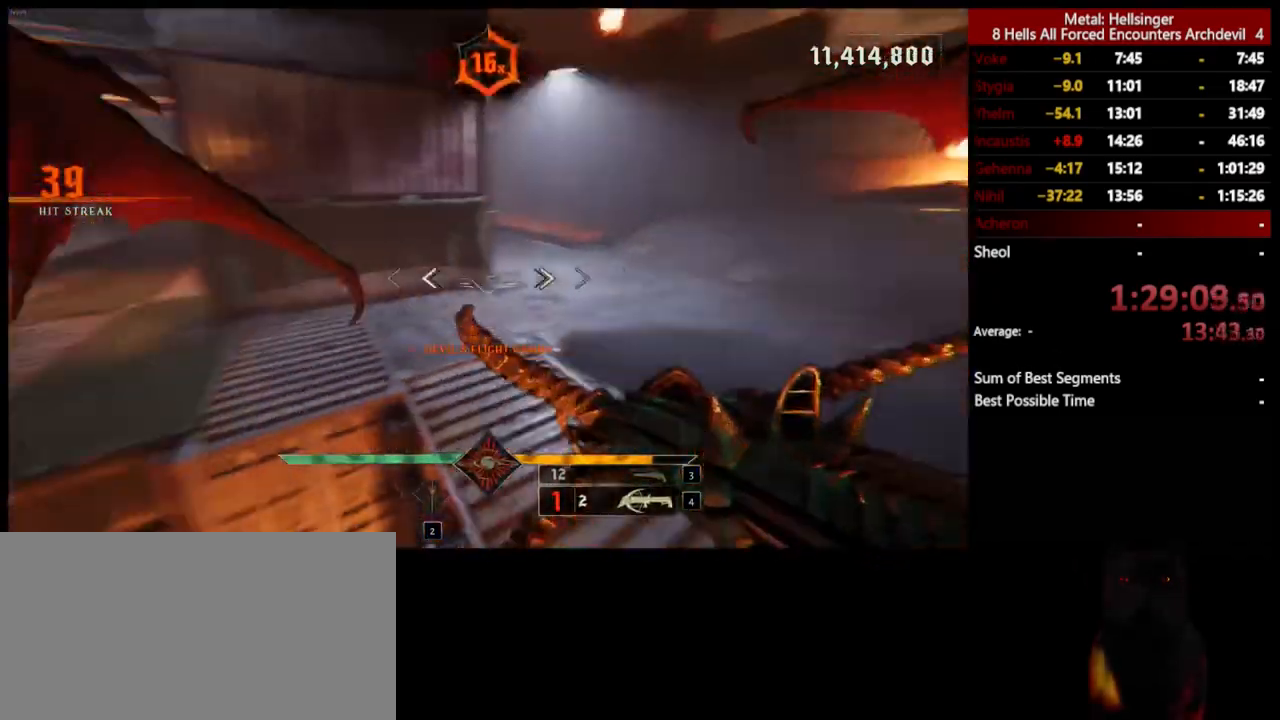
{"keys": ["a", "s"], "mouse": [], "events": [[83, "s", "down"], [233, "d", "up"], [484, "a", "down"]]}
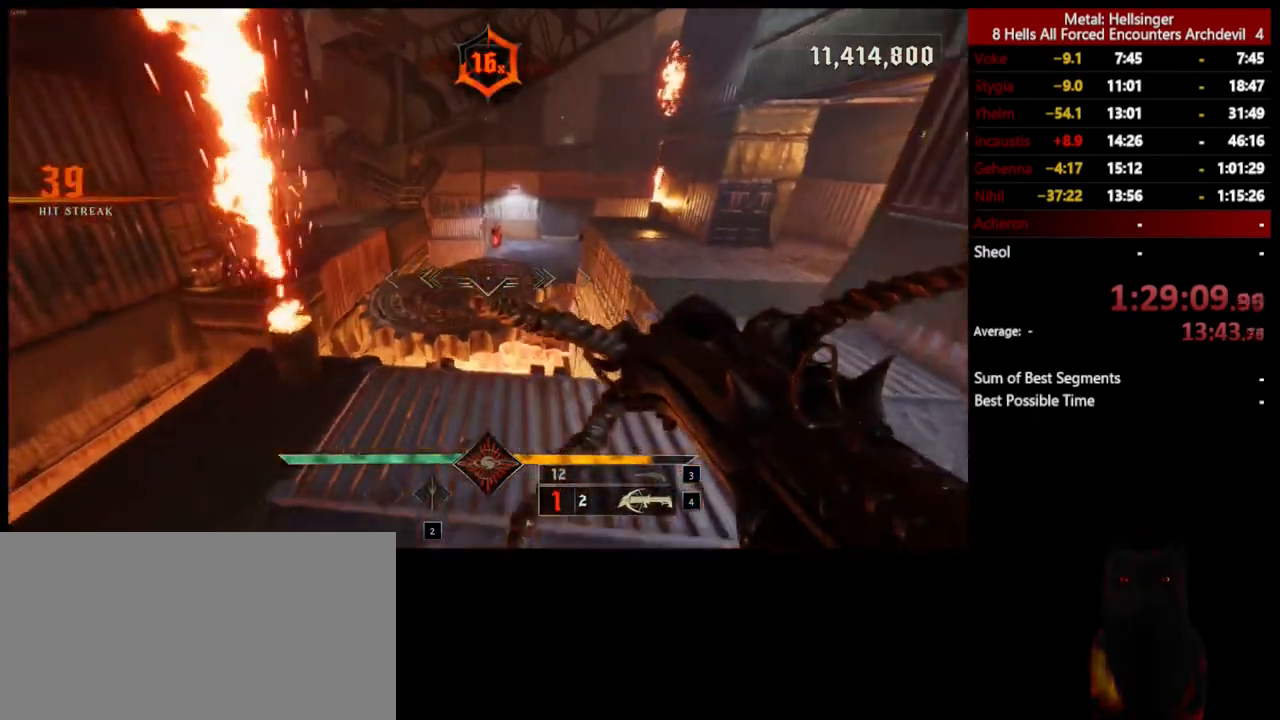
{"keys": ["d", "w"], "mouse": [], "events": [[50, "s", "up"], [66, "mouse_left", "down"], [133, "w", "down"], [167, "mouse_left", "up"], [300, "d", "down"], [317, "a", "up"]]}
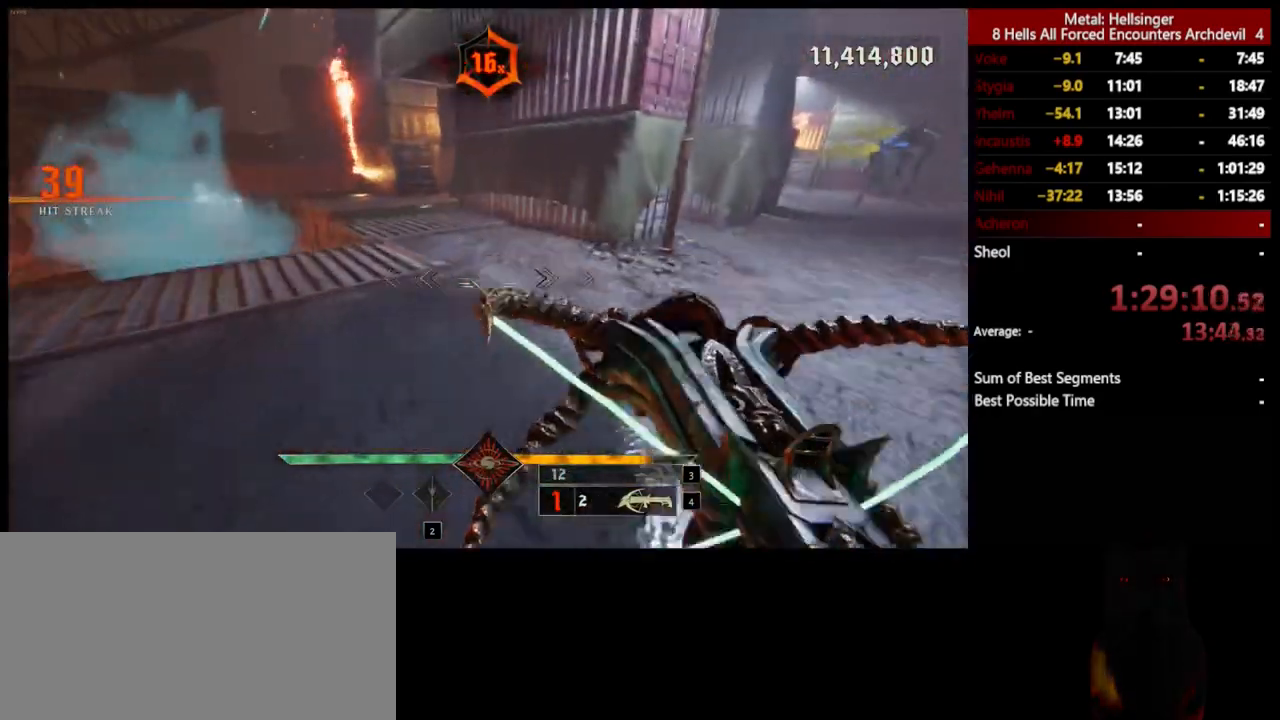
{"keys": ["d", "w"], "mouse": [], "events": [[50, "shift", "down"], [50, "space", "down"], [250, "shift", "up"], [250, "space", "up"], [350, "space", "down"], [467, "space", "up"]]}
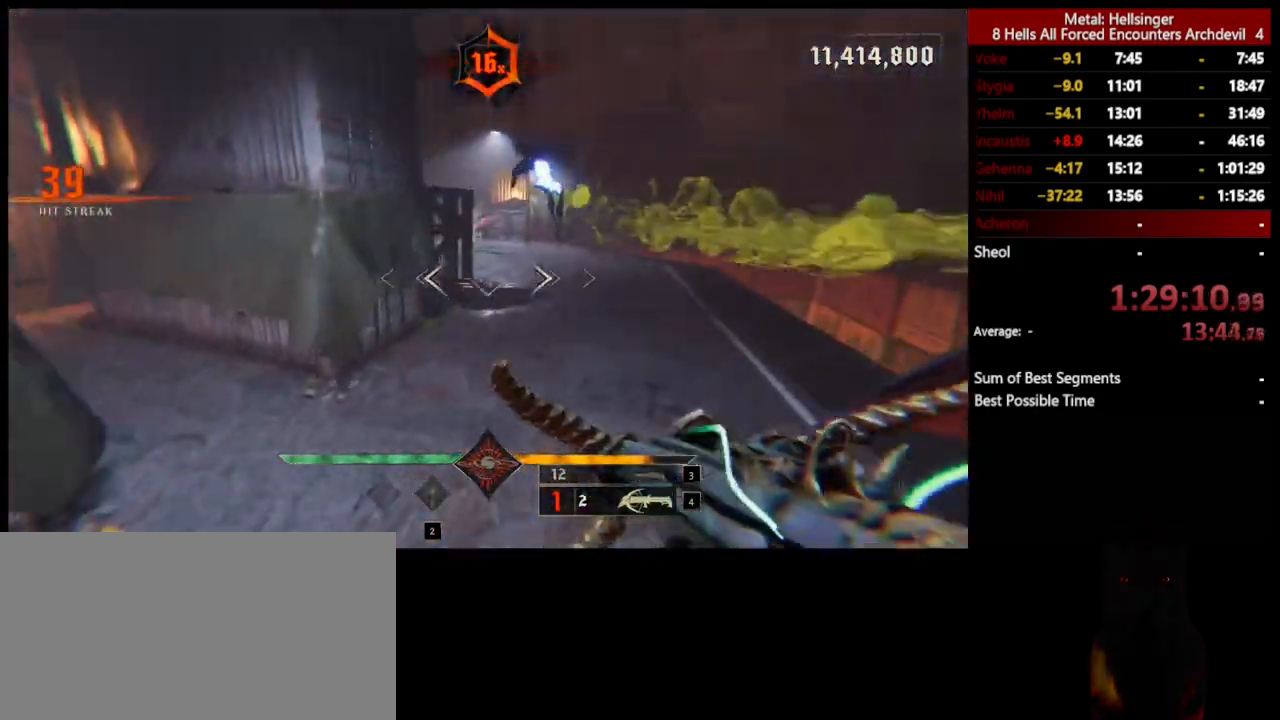
{"keys": ["a", "s"], "mouse": [], "events": [[167, "mouse_left", "down"], [167, "w", "up"], [234, "s", "down"], [250, "a", "down"], [250, "d", "up"], [267, "mouse_left", "up"]]}
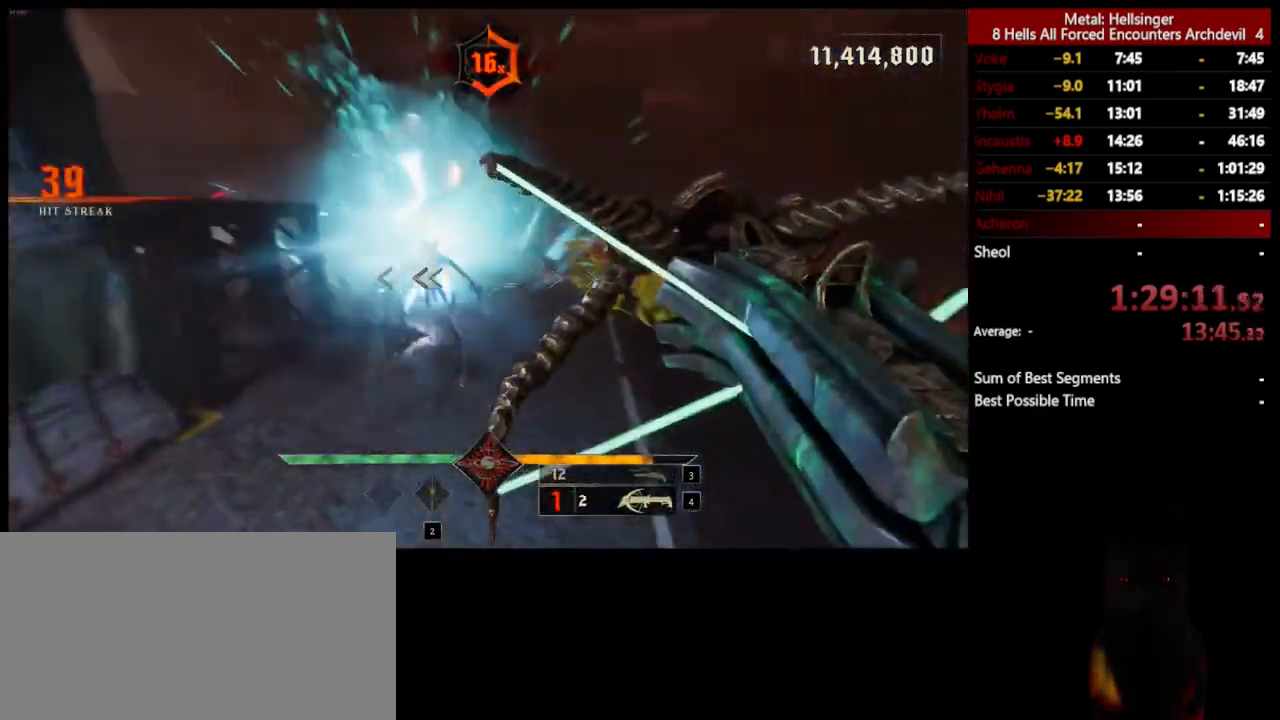
{"keys": ["s"], "mouse": [], "events": [[100, "shift", "down"], [167, "mouse_left", "down"], [167, "space", "down"], [250, "mouse_left", "up"], [300, "space", "up"], [334, "shift", "up"], [367, "a", "up"]]}
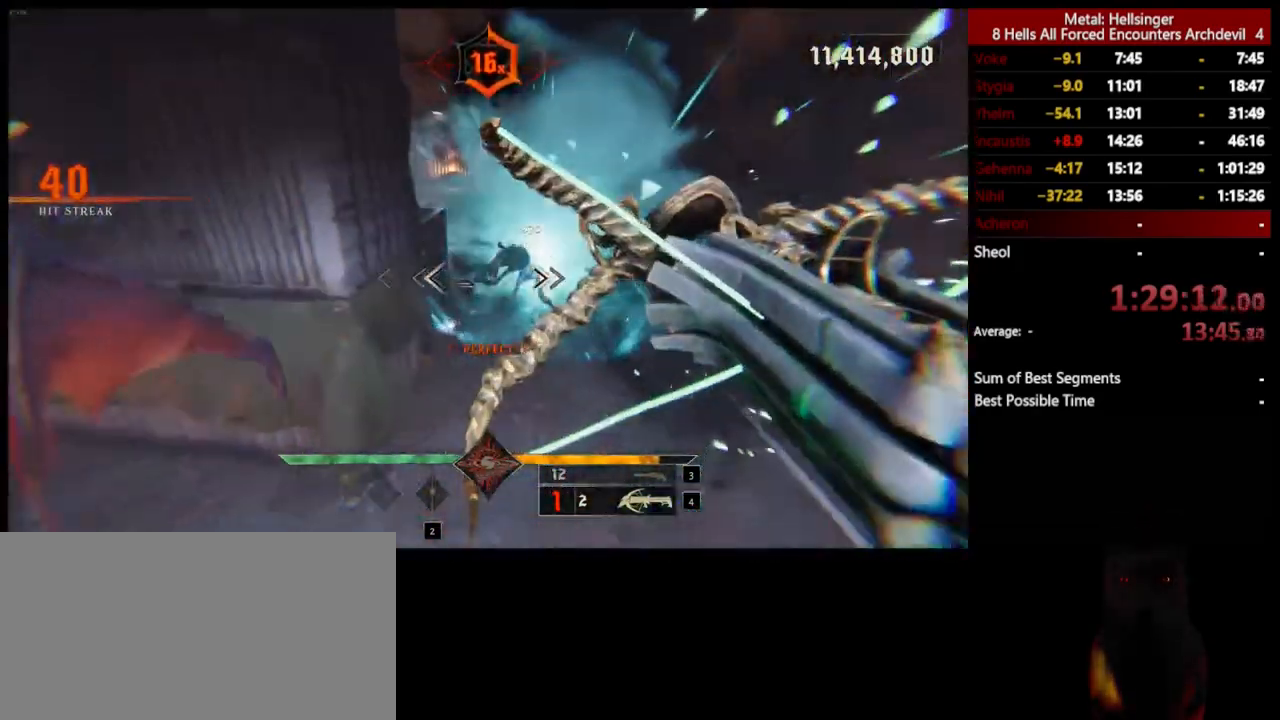
{"keys": ["d"], "mouse": [], "events": [[67, "d", "down"], [250, "mouse_left", "down"], [334, "mouse_left", "up"], [434, "s", "up"]]}
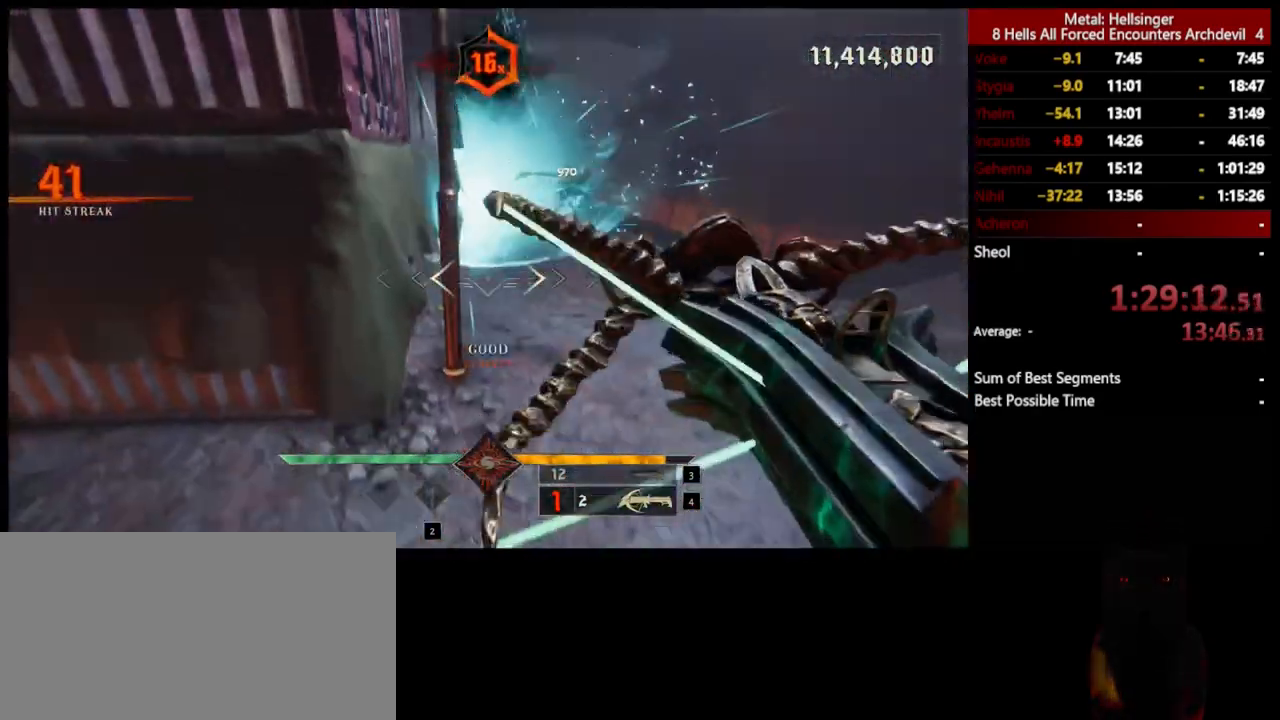
{"keys": ["d"], "mouse": [], "events": [[234, "mouse_left", "down"], [267, "space", "down"], [300, "mouse_left", "up"], [401, "space", "up"]]}
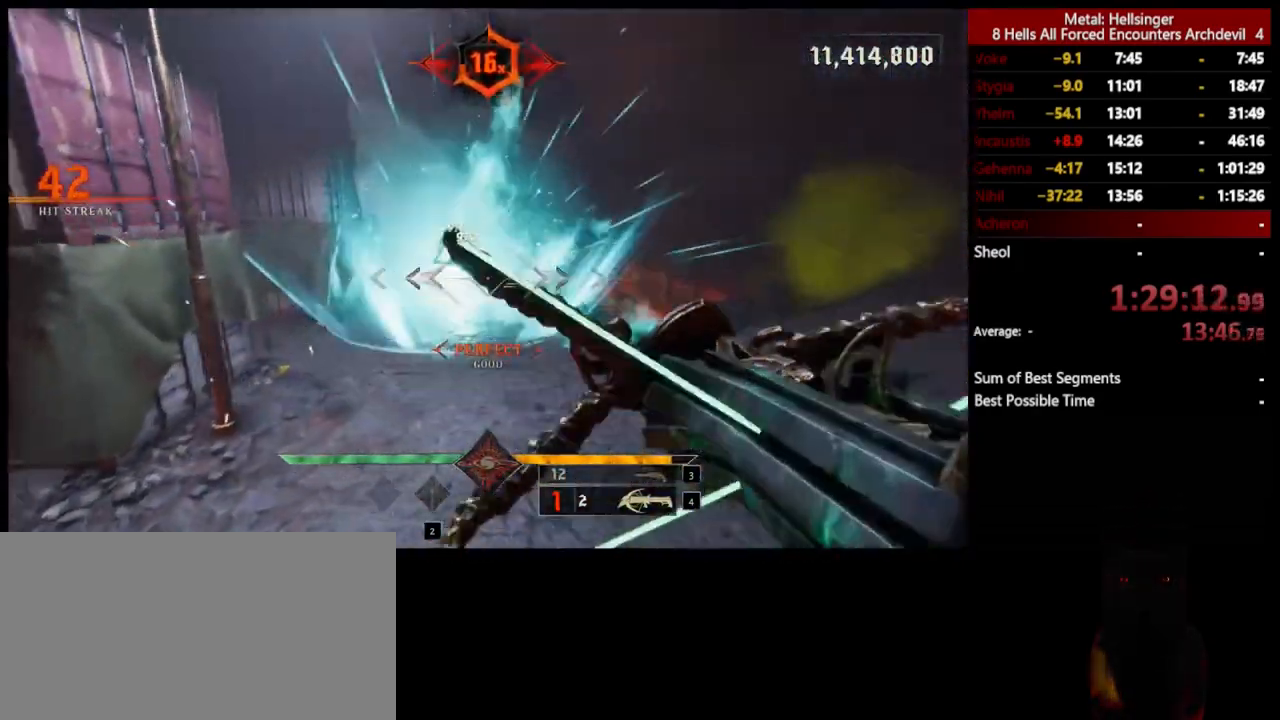
{"keys": ["d", "s"], "mouse": [], "events": [[217, "space", "down"], [251, "mouse_left", "down"], [267, "s", "down"], [351, "mouse_left", "up"], [468, "space", "up"]]}
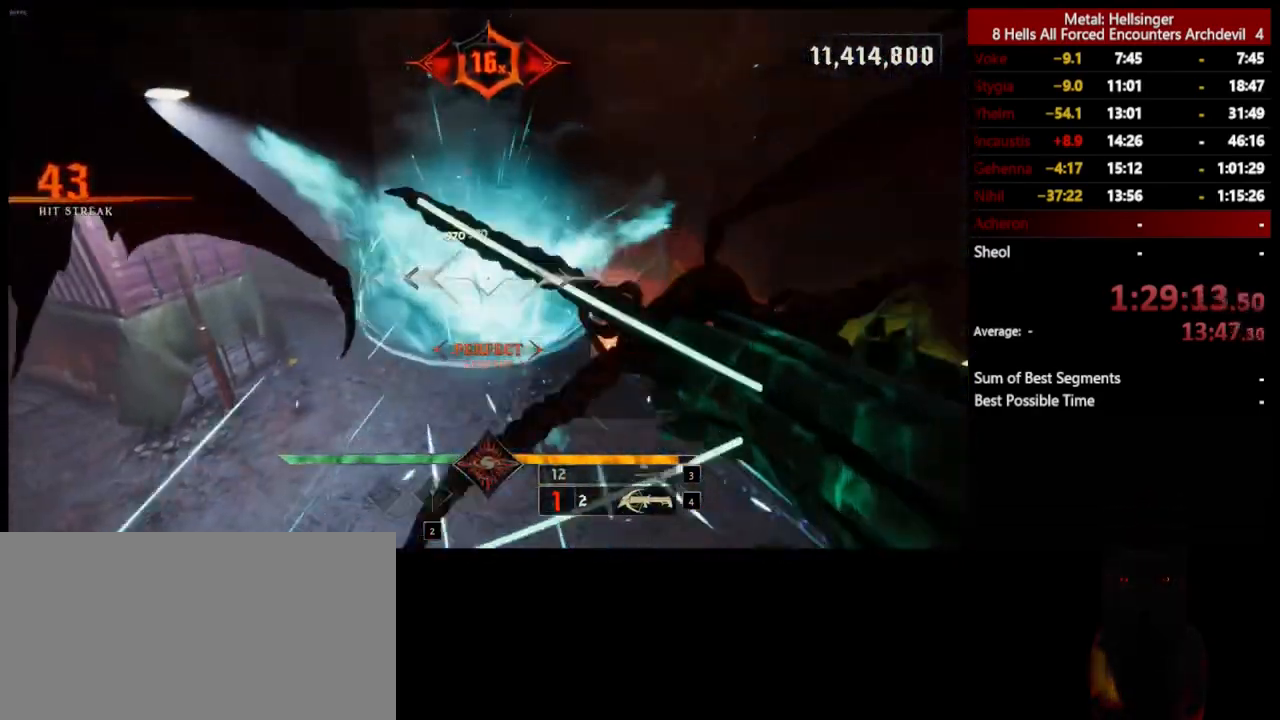
{"keys": ["d", "s"], "mouse": [], "events": [[234, "space", "down"], [284, "mouse_left", "down"], [301, "shift", "down"], [351, "mouse_left", "up"], [484, "shift", "up"], [501, "space", "up"]]}